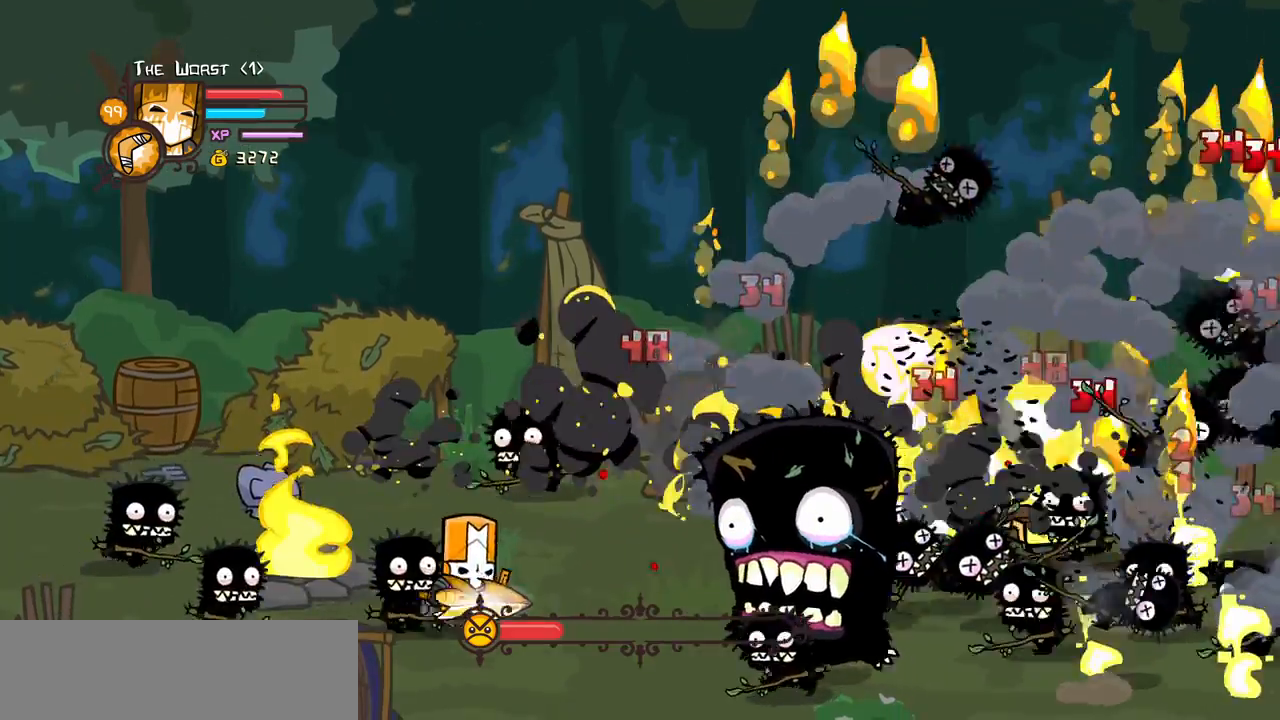
Gameplay with keyboard; each line is a JSON object with the keys held at the frame after it. "events" lists presses ("down") and releases ("up") of "block", "down", "heavy", "item", "iteml", "itemr", "jump", "left", "light", "magic", "right" and "up" between this image and that frame as [ms after this image, input, new state], when the widget could be followed in between. No other keys are recorded. Mouse input is not recorded. Key names are as the overlay labels them; some are game actions (e.g. jump) rather than physical keys.
{"keys": ["heavy", "magic", "right", "up"], "events": [[183, "up", "down"], [317, "heavy", "down"], [317, "magic", "down"], [417, "down", "up"]]}
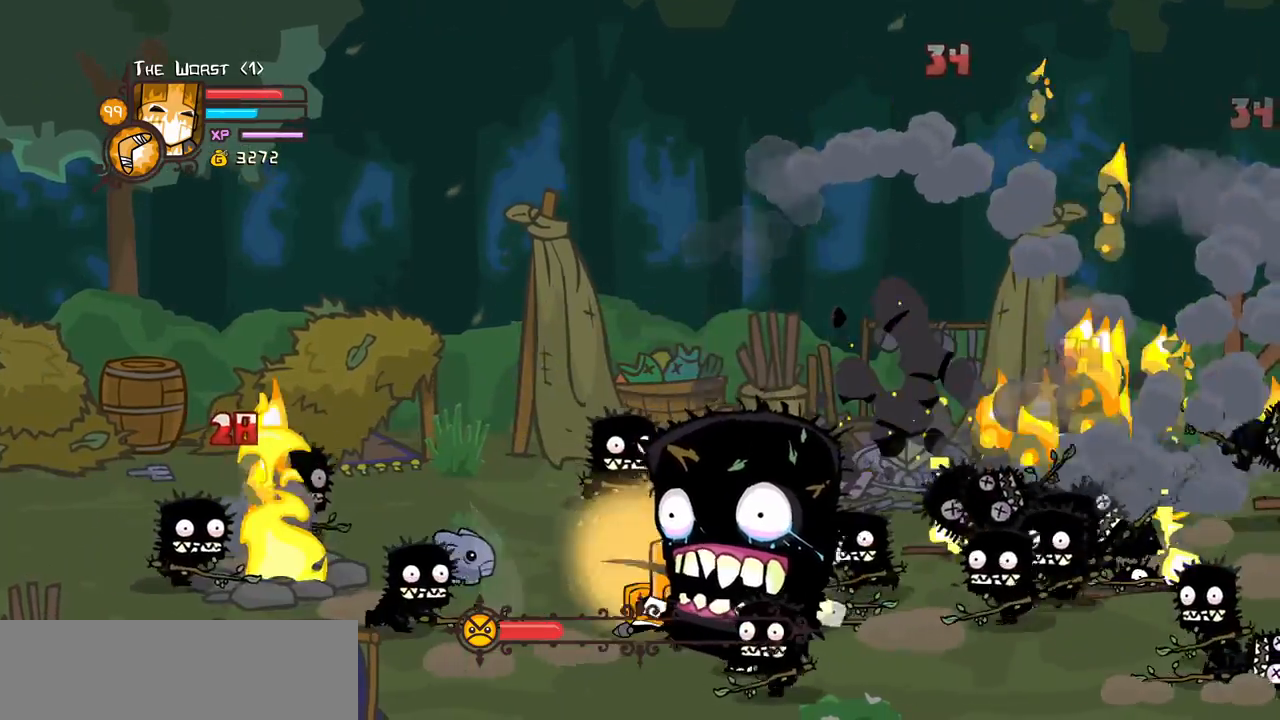
{"keys": ["heavy", "magic", "right", "up"], "events": [[50, "magic", "up"], [100, "heavy", "up"], [433, "magic", "down"], [483, "heavy", "down"]]}
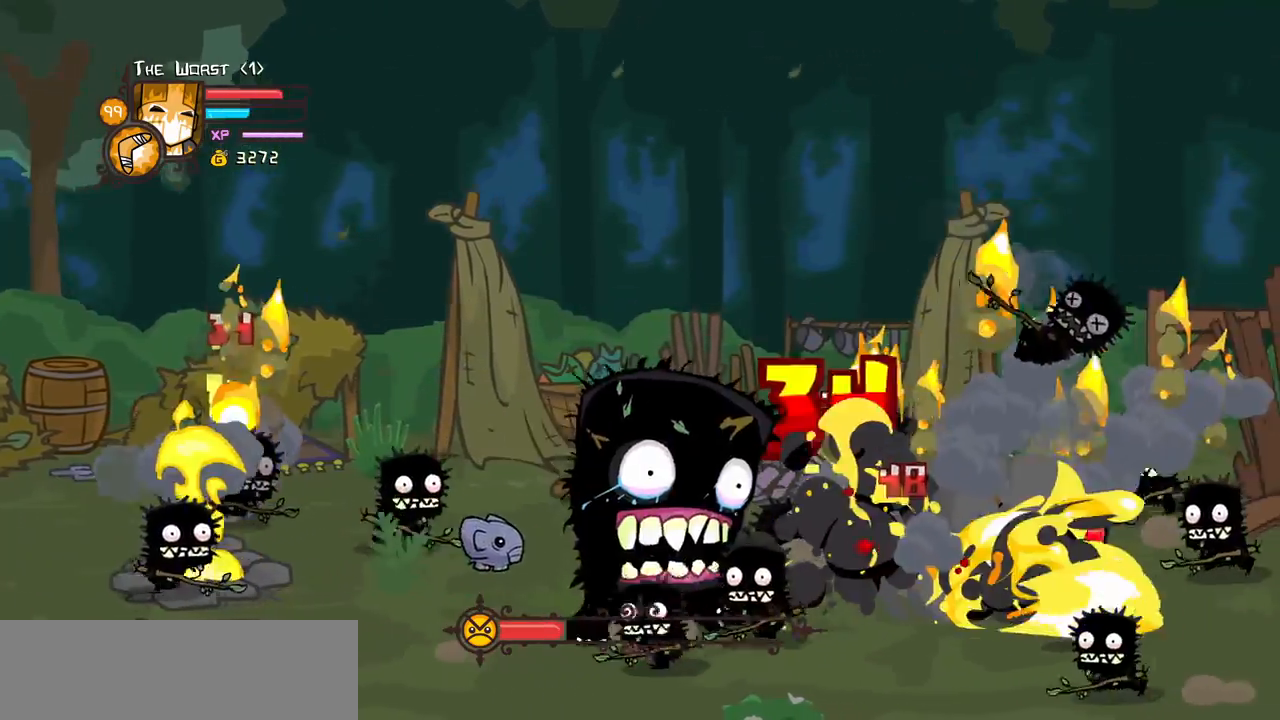
{"keys": ["down", "right"], "events": [[217, "heavy", "up"], [217, "magic", "up"], [300, "down", "down"], [350, "up", "up"]]}
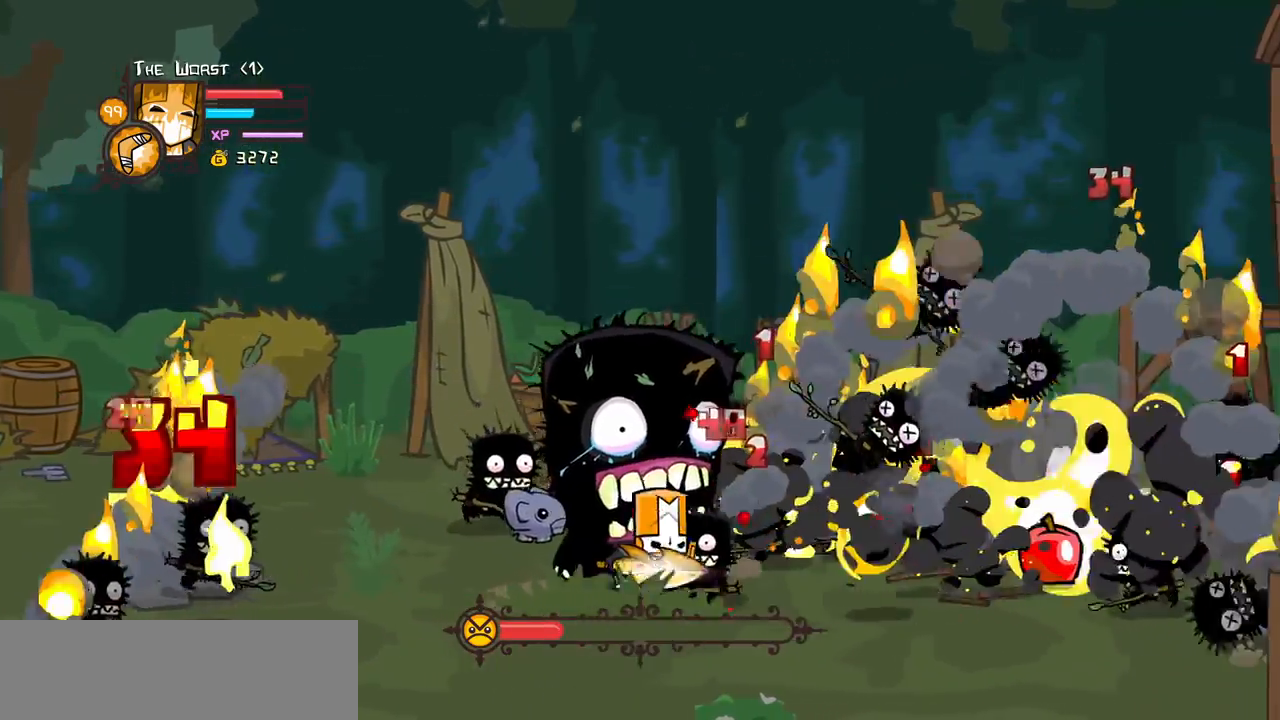
{"keys": ["right", "up"], "events": [[367, "up", "down"], [467, "down", "up"]]}
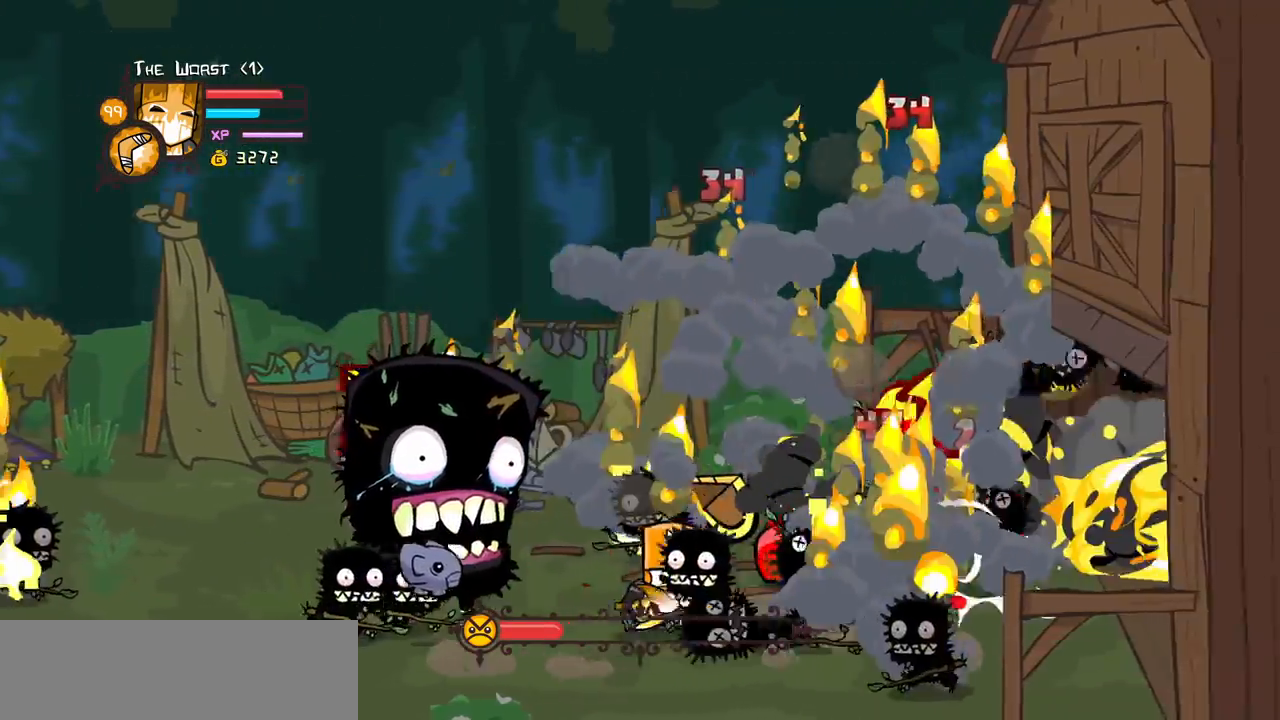
{"keys": ["down", "right"]}
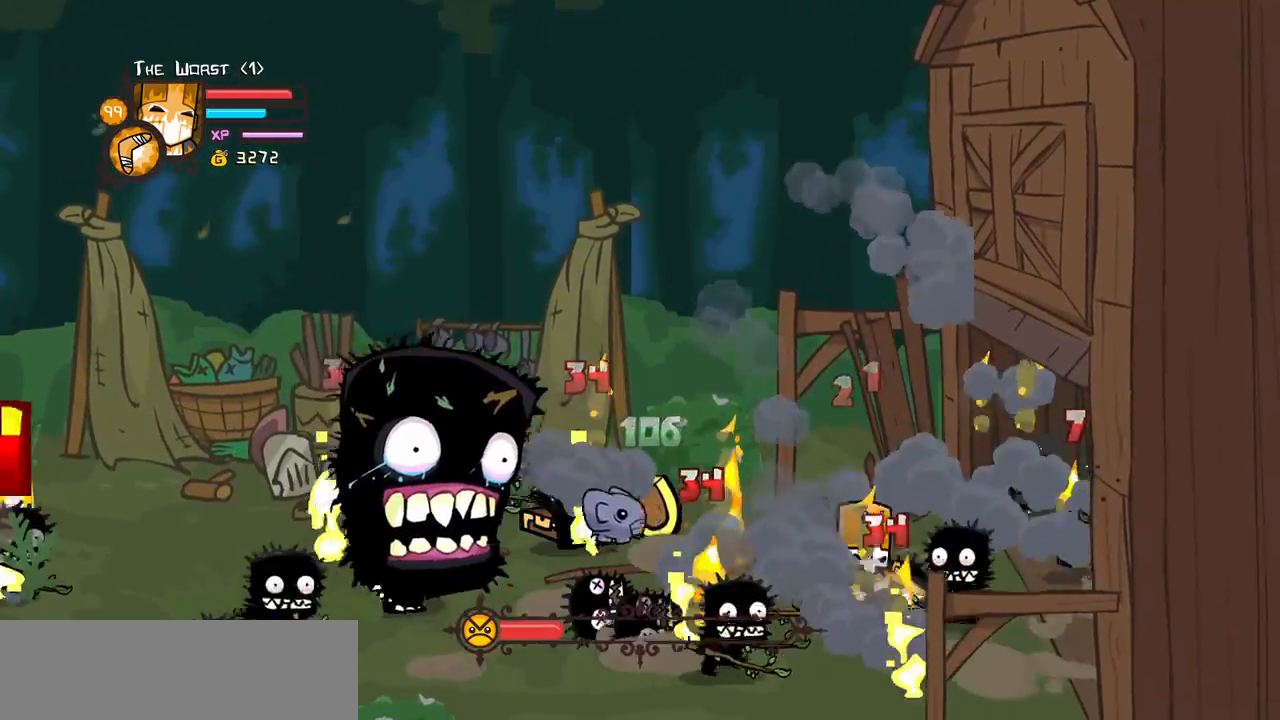
{"keys": ["heavy", "left", "magic", "up"], "events": [[250, "up", "down"], [400, "down", "up"], [400, "left", "down"], [400, "magic", "down"], [450, "heavy", "down"], [500, "right", "up"]]}
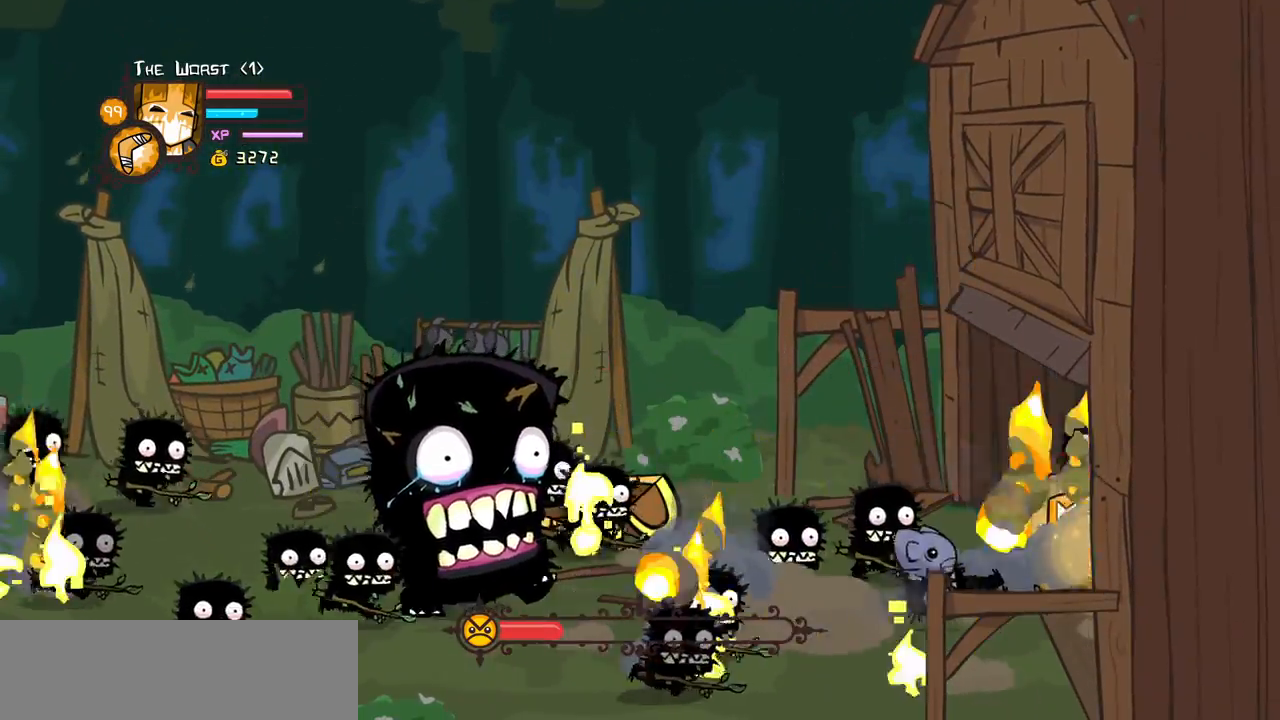
{"keys": ["down", "heavy", "left", "magic"], "events": [[183, "heavy", "up"], [183, "magic", "up"], [183, "up", "up"], [233, "down", "down"], [417, "magic", "down"], [467, "heavy", "down"]]}
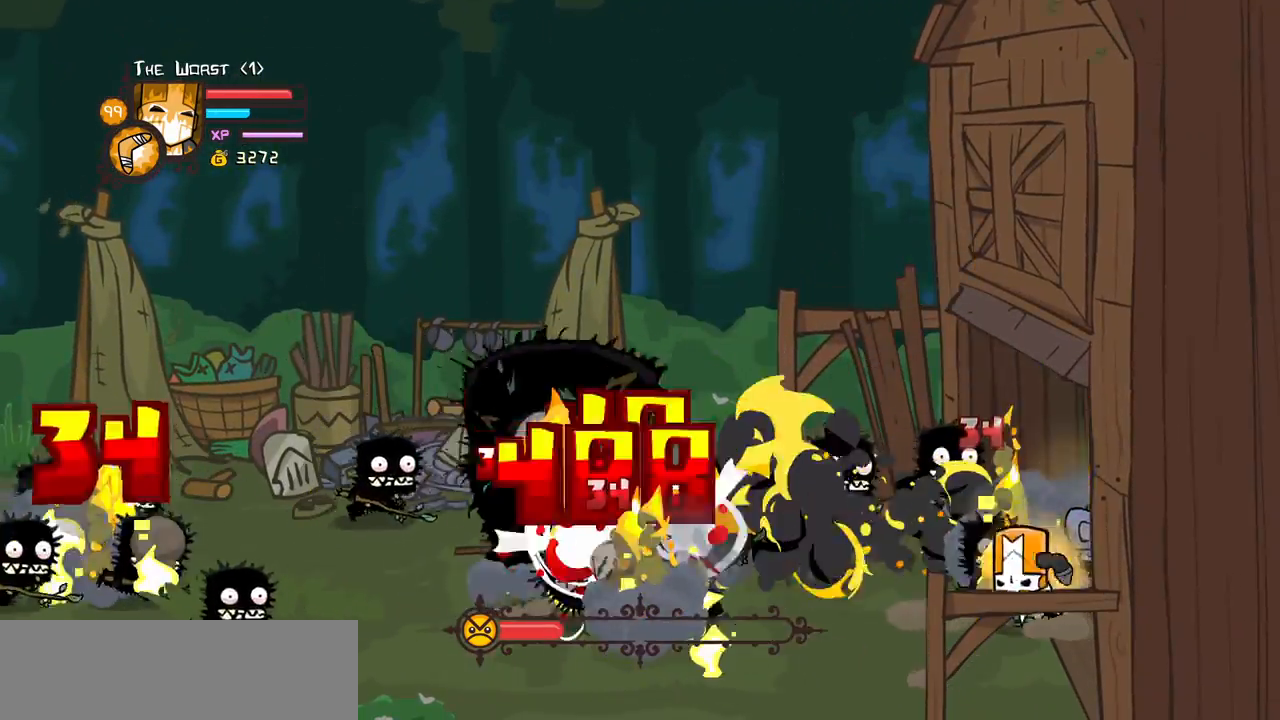
{"keys": ["down", "left"], "events": [[200, "heavy", "up"], [200, "magic", "up"]]}
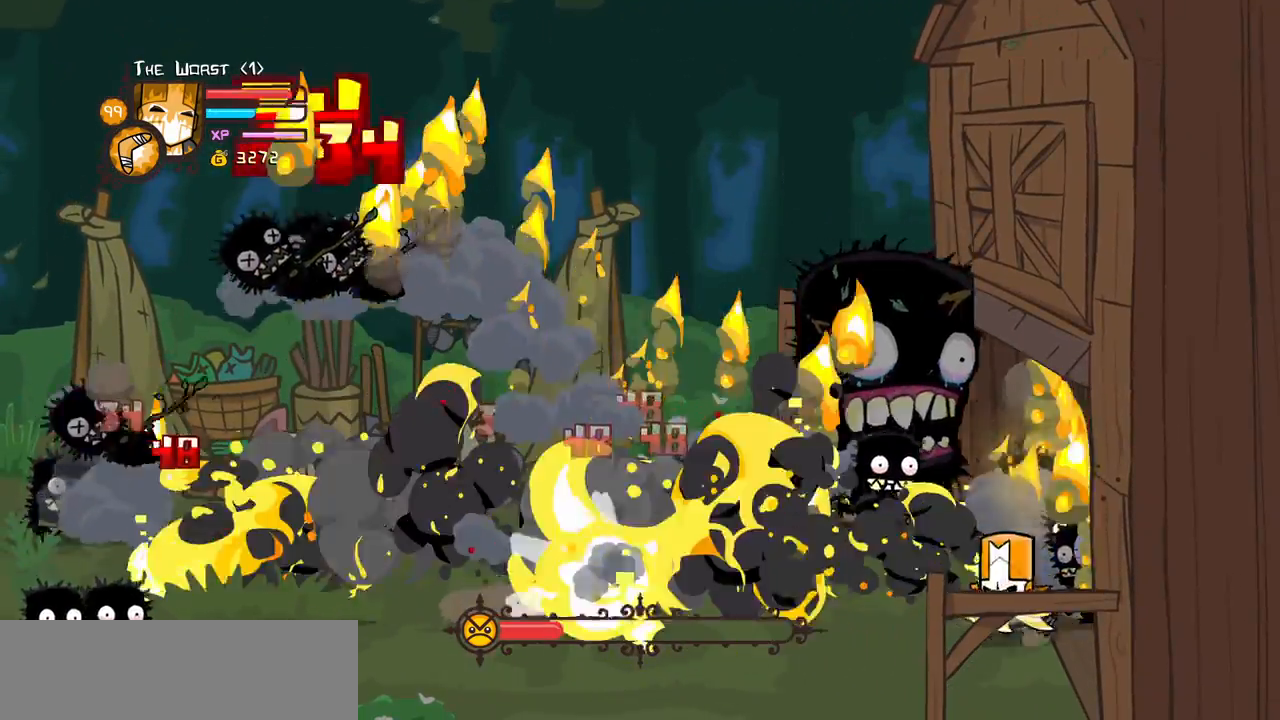
{"keys": ["down", "left"]}
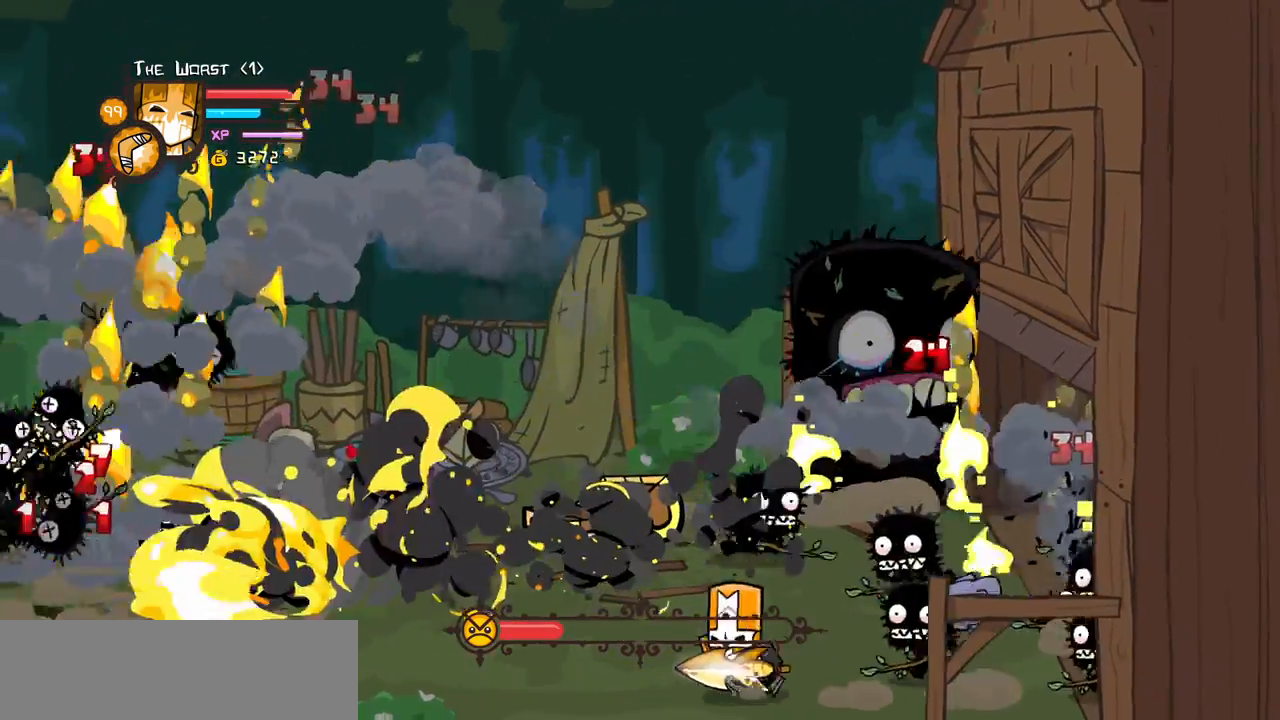
{"keys": ["down", "left"], "events": []}
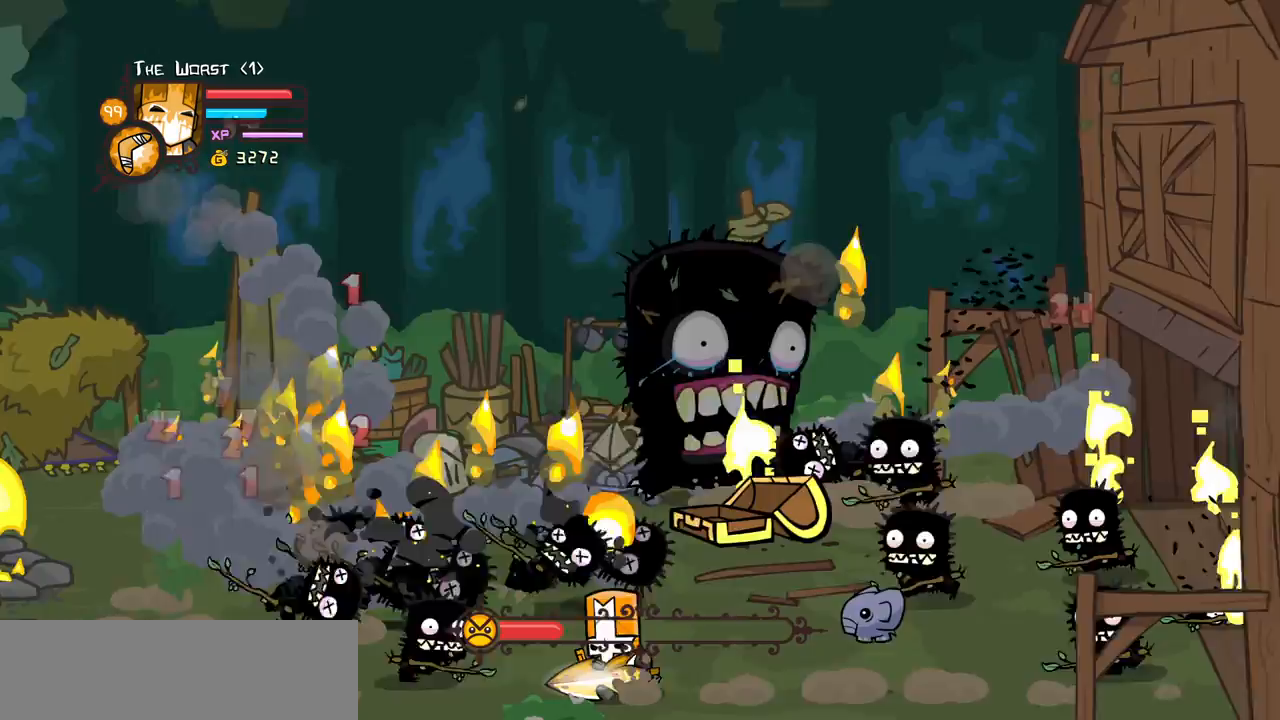
{"keys": ["left"], "events": [[150, "up", "down"], [283, "down", "up"], [483, "up", "up"]]}
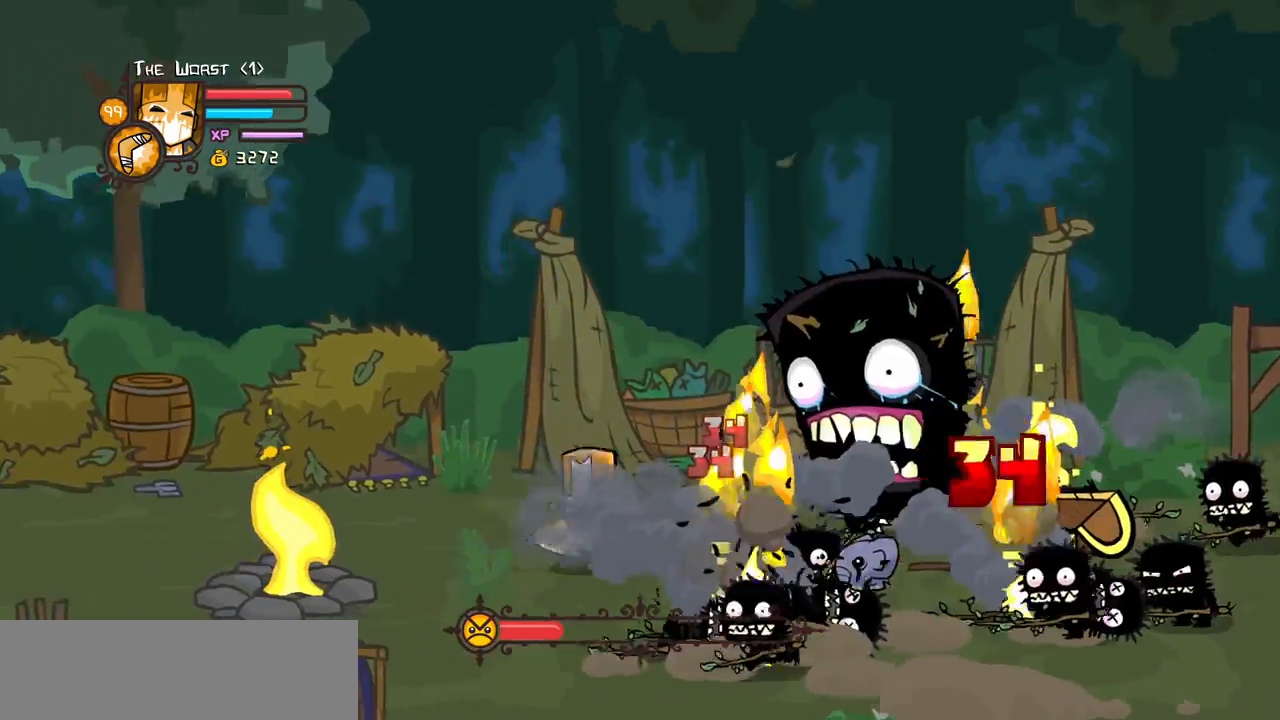
{"keys": ["right"], "events": [[67, "down", "down"], [117, "right", "down"], [167, "left", "up"], [167, "magic", "down"], [217, "heavy", "down"], [300, "down", "up"], [400, "heavy", "up"], [400, "magic", "up"]]}
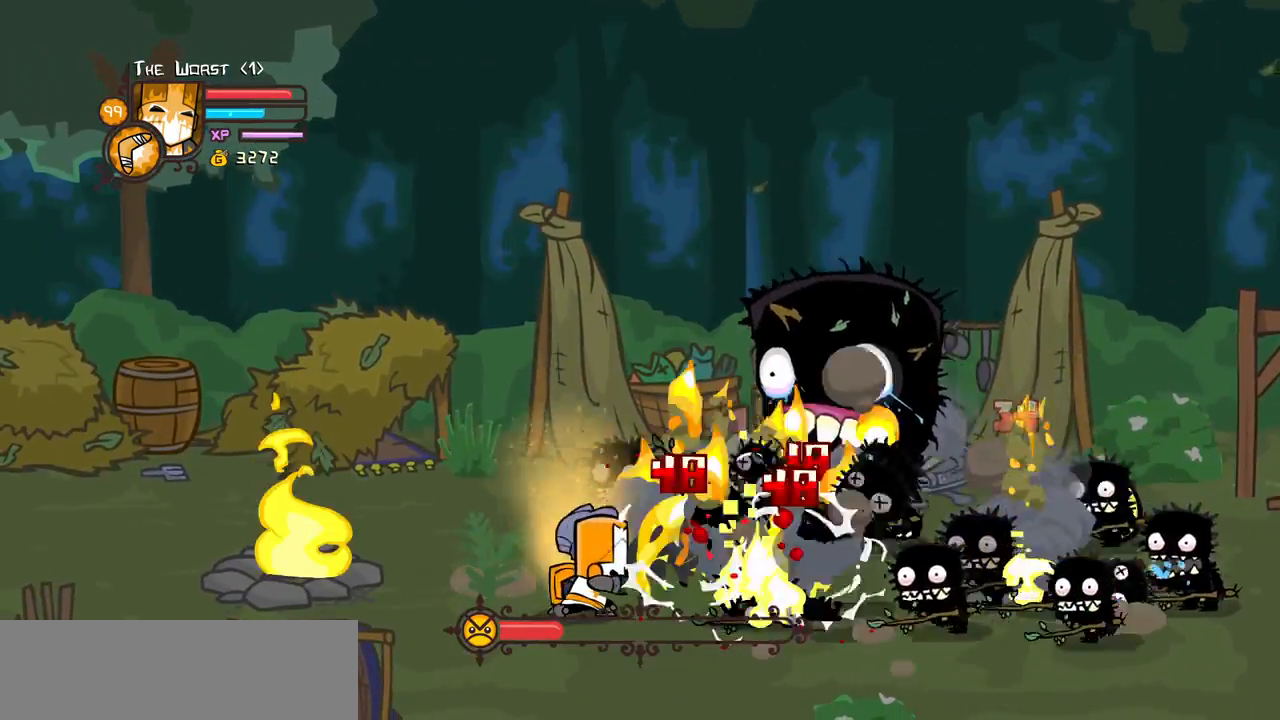
{"keys": ["heavy", "right", "up"], "events": [[33, "up", "down"], [133, "right", "up"], [267, "magic", "down"], [317, "heavy", "down"], [317, "right", "down"], [500, "magic", "up"]]}
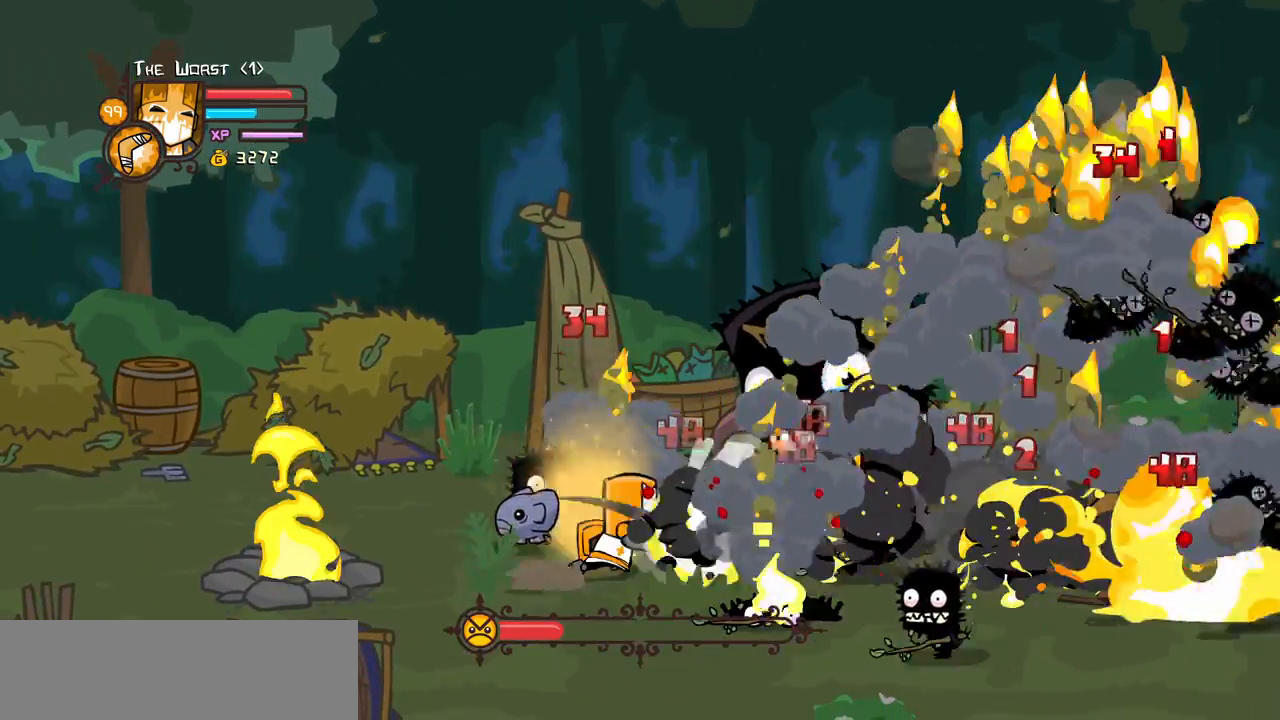
{"keys": ["down", "right"], "events": [[50, "heavy", "up"], [50, "up", "up"], [150, "down", "down"]]}
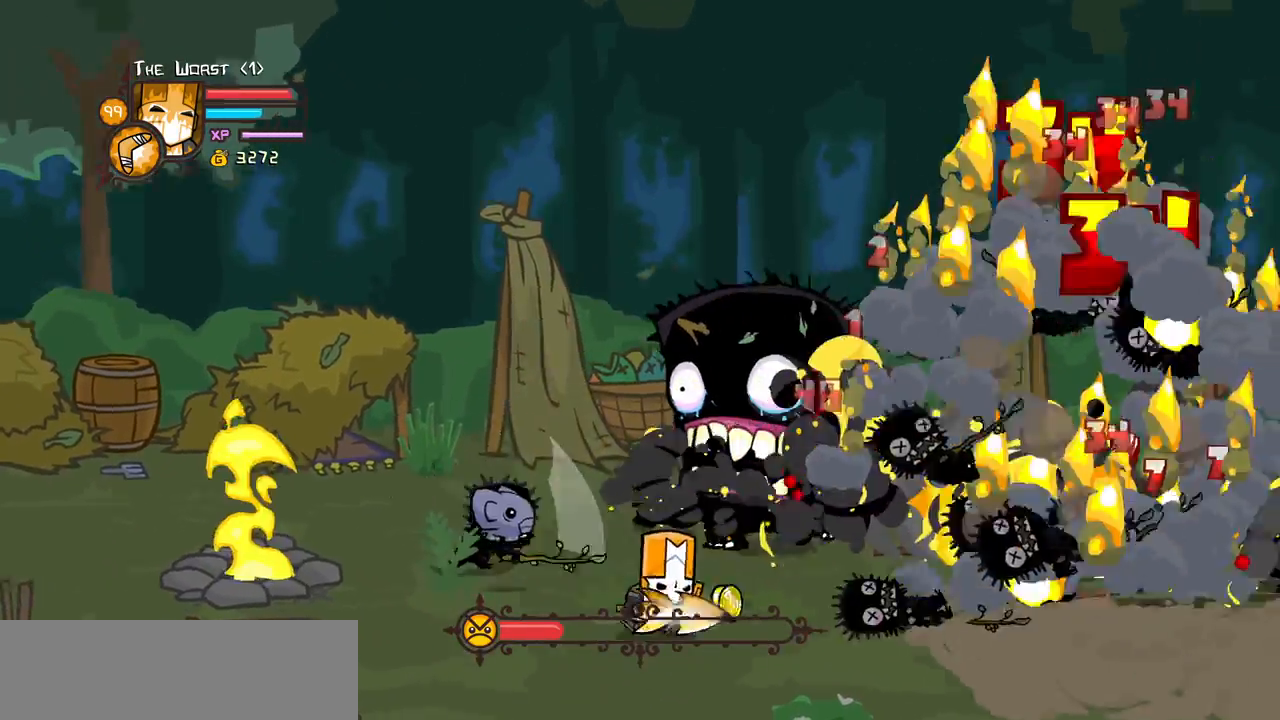
{"keys": ["down", "right", "up"], "events": [[167, "up", "down"], [300, "left", "down"], [400, "left", "up"]]}
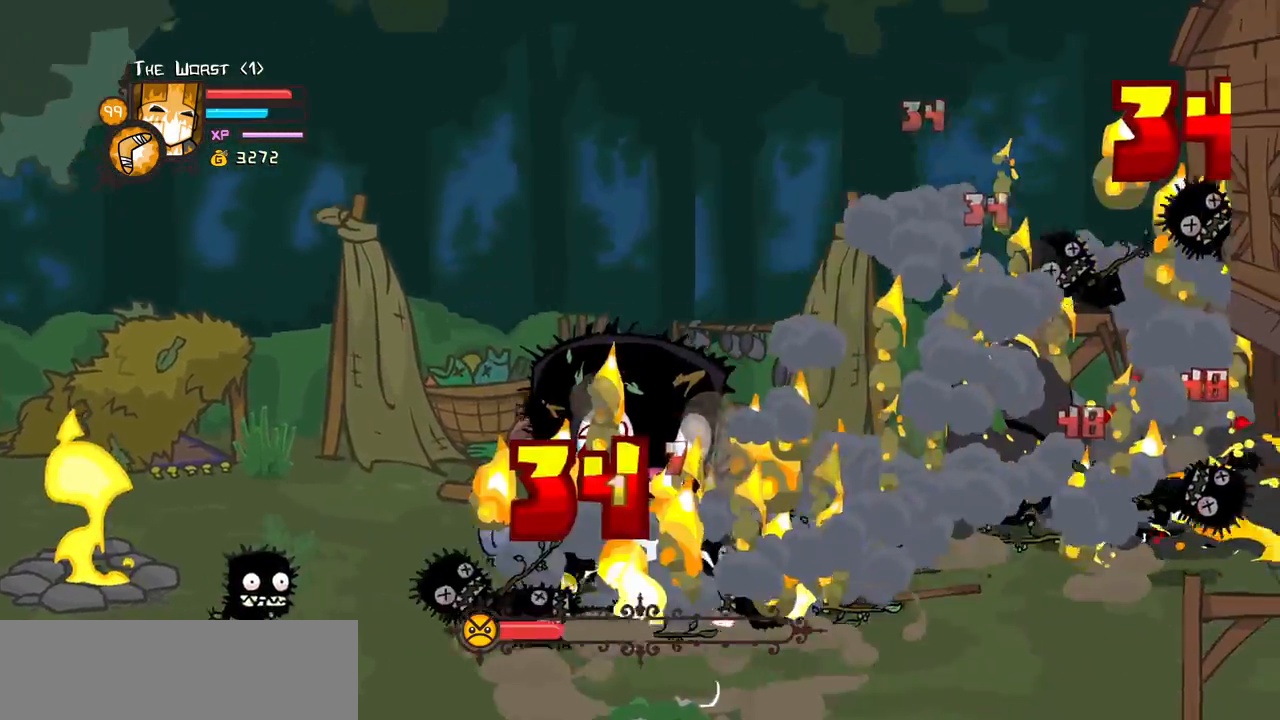
{"keys": ["down", "right"], "events": [[83, "up", "up"]]}
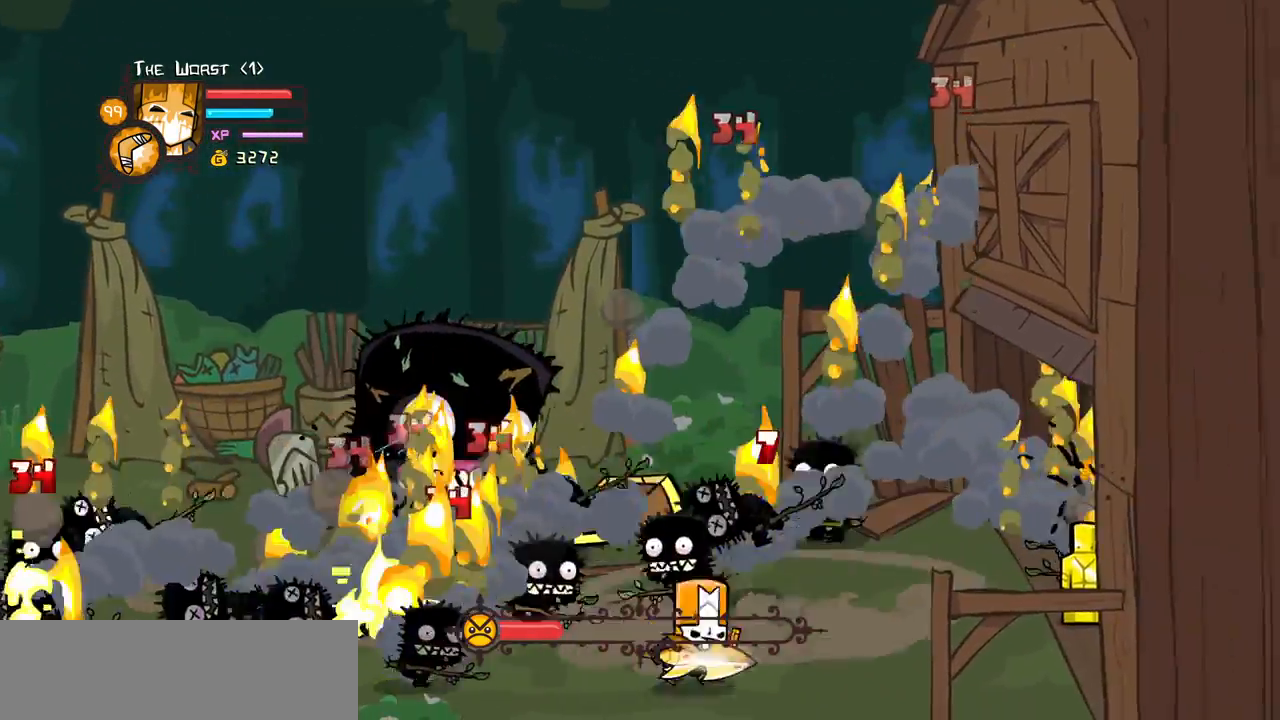
{"keys": ["down", "right", "up"], "events": [[233, "up", "down"]]}
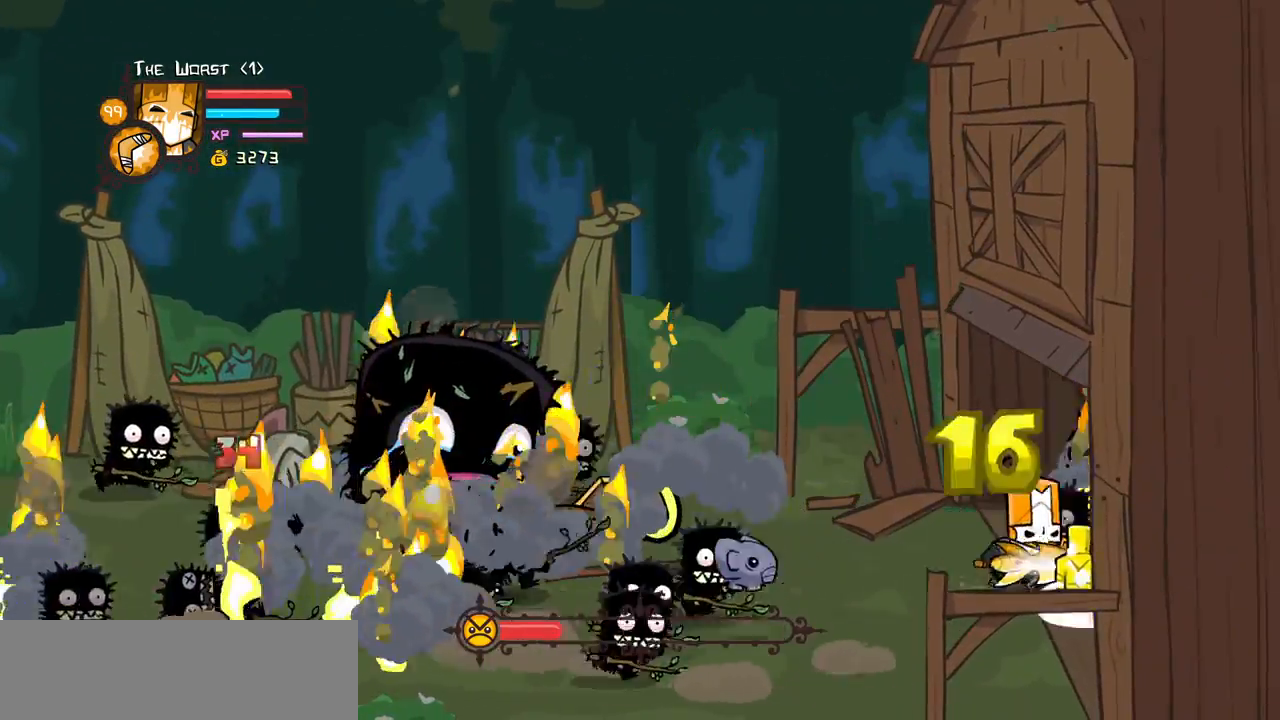
{"keys": ["heavy", "left", "magic"], "events": [[17, "up", "up"], [167, "left", "down"], [167, "right", "up"], [167, "up", "down"], [300, "magic", "down"], [350, "down", "up"], [350, "heavy", "down"], [350, "up", "up"]]}
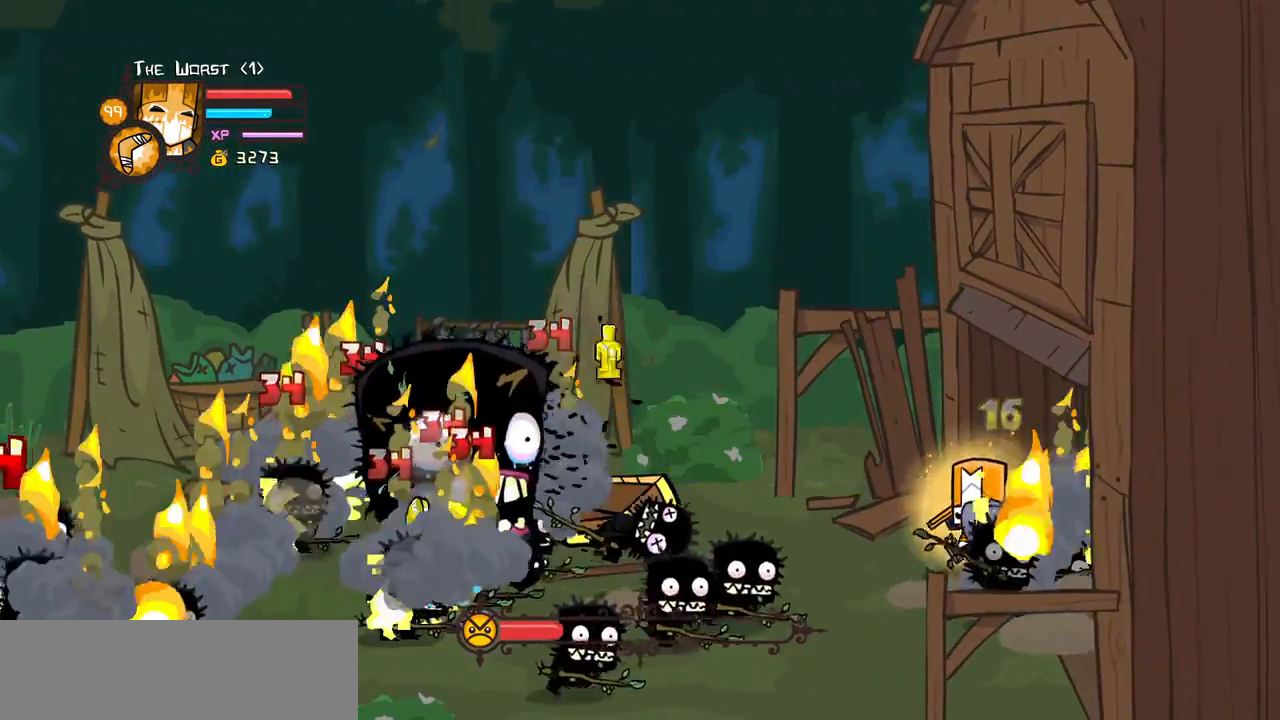
{"keys": ["down", "heavy", "left", "magic"], "events": [[83, "heavy", "up"], [83, "magic", "up"], [300, "up", "down"], [417, "down", "down"], [417, "magic", "down"], [417, "up", "up"], [467, "heavy", "down"]]}
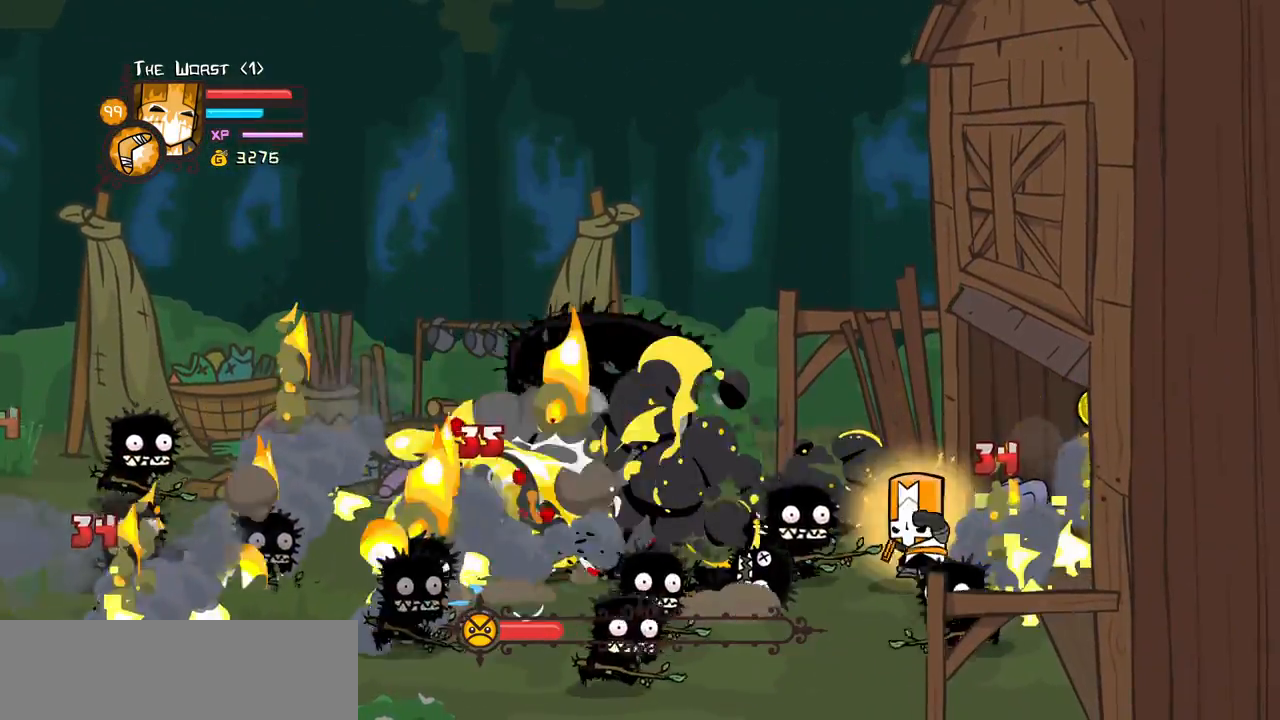
{"keys": ["down", "left"], "events": [[150, "heavy", "up"], [150, "magic", "up"]]}
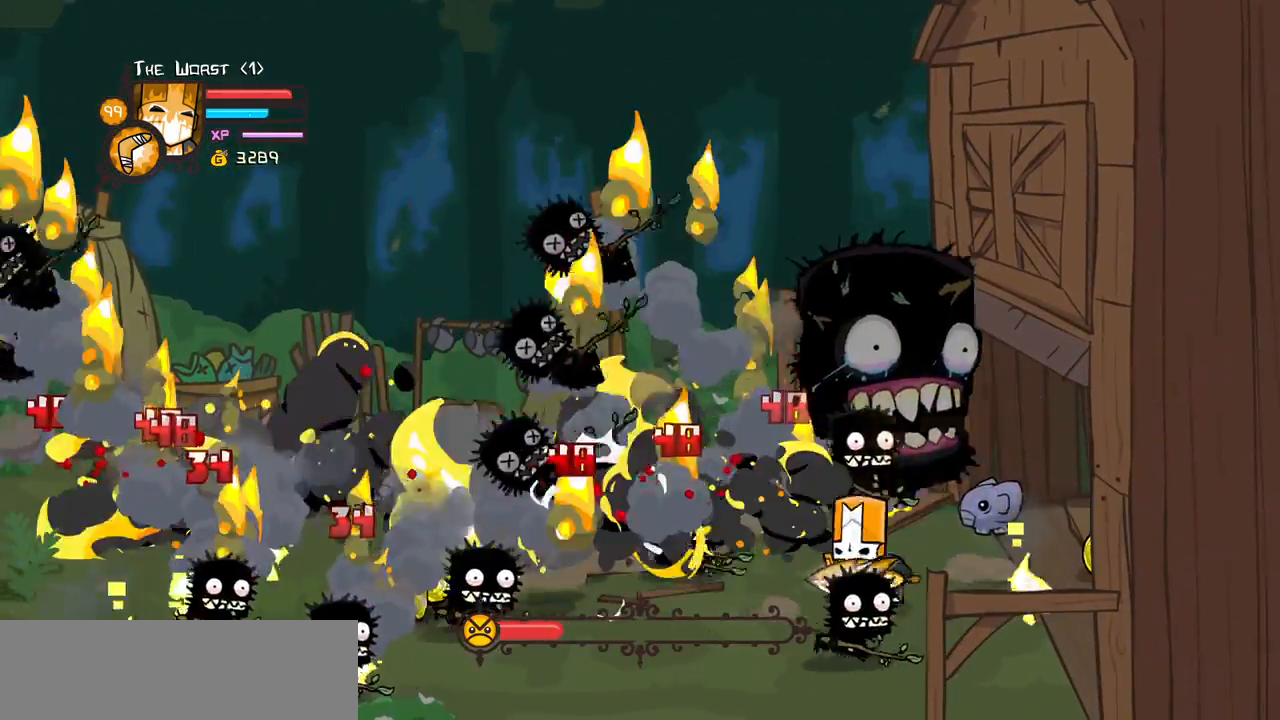
{"keys": ["down", "left"], "events": []}
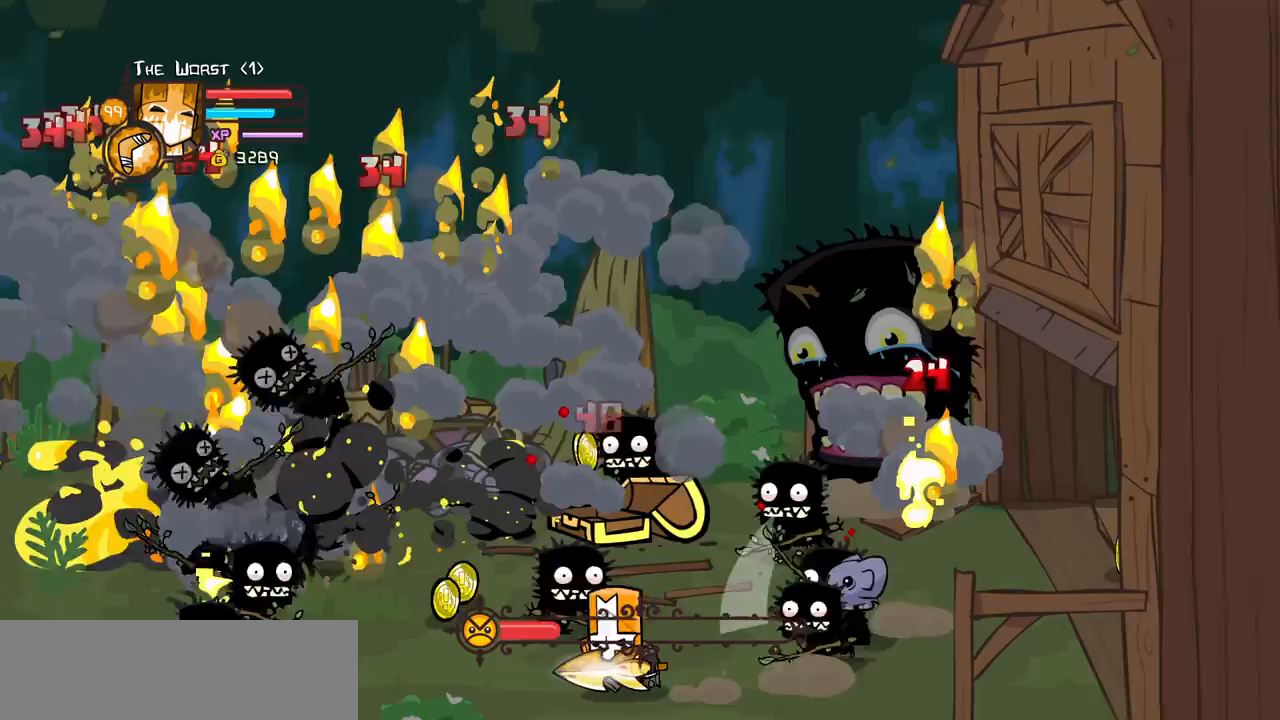
{"keys": ["down", "left", "up"], "events": [[83, "up", "down"], [183, "down", "up"], [500, "down", "down"]]}
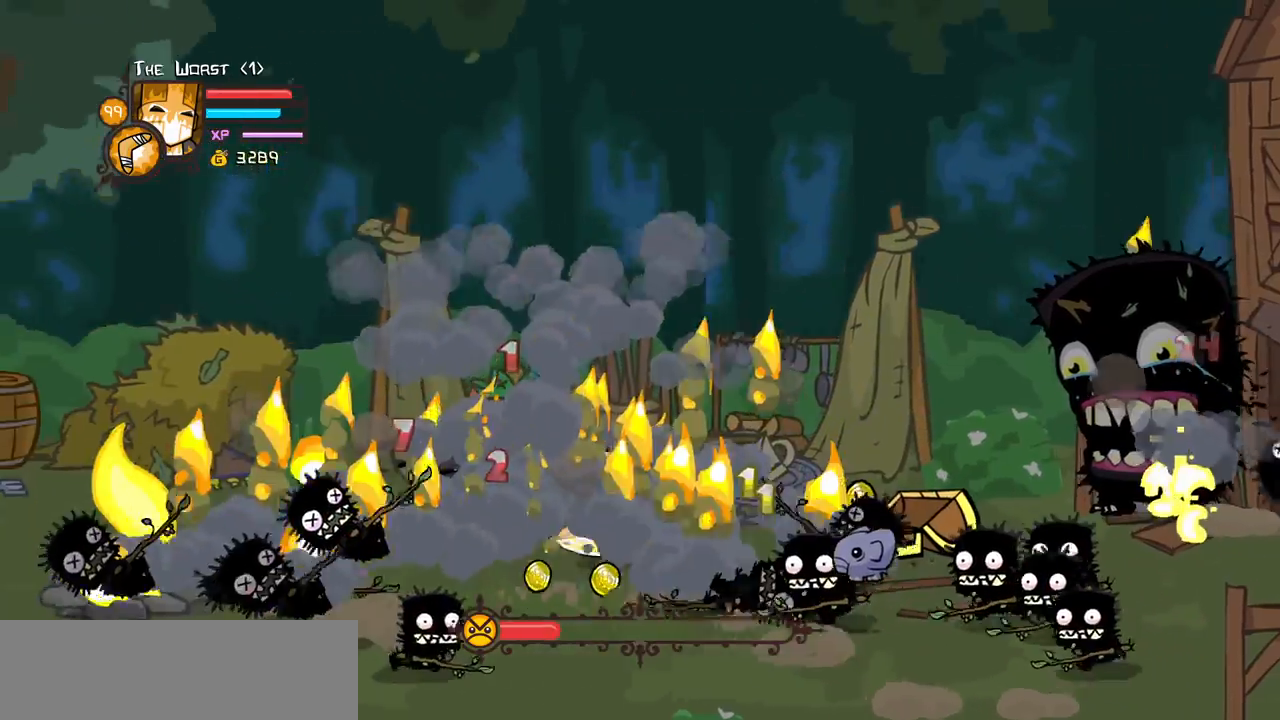
{"keys": ["down", "right"], "events": [[50, "up", "up"], [233, "right", "down"], [333, "left", "up"]]}
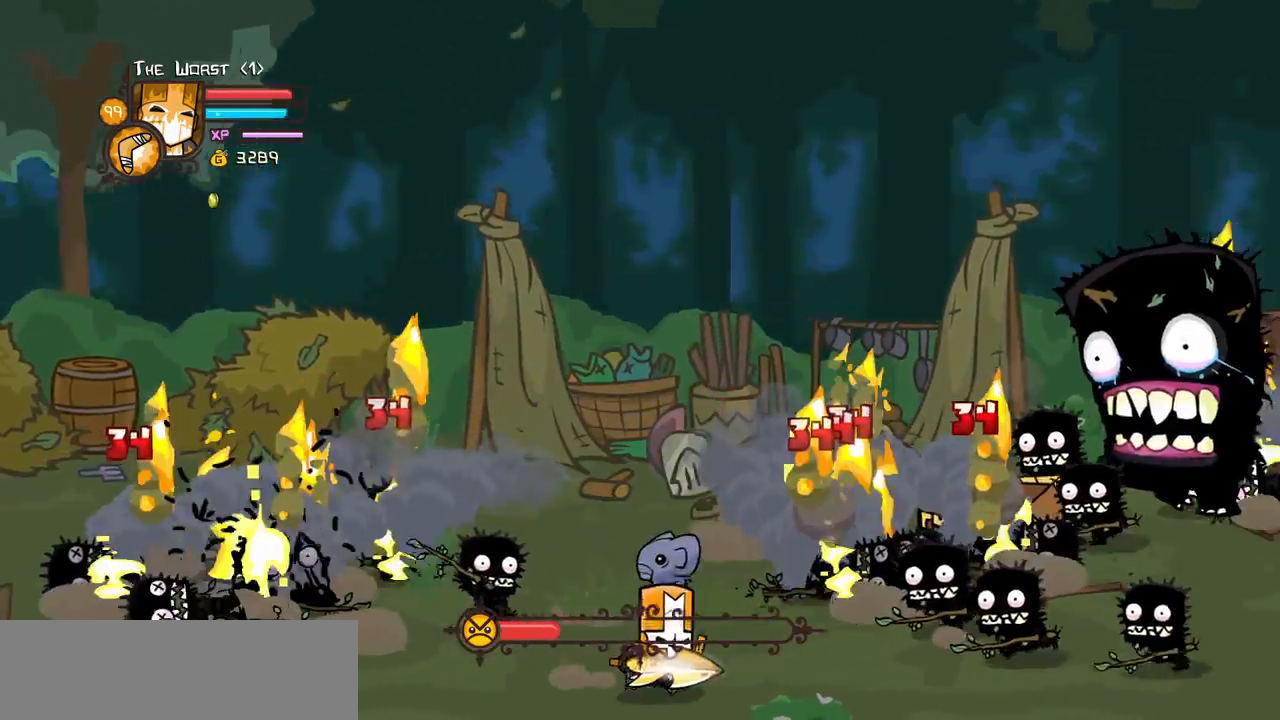
{"keys": ["right", "up"], "events": [[67, "up", "down"], [167, "down", "up"]]}
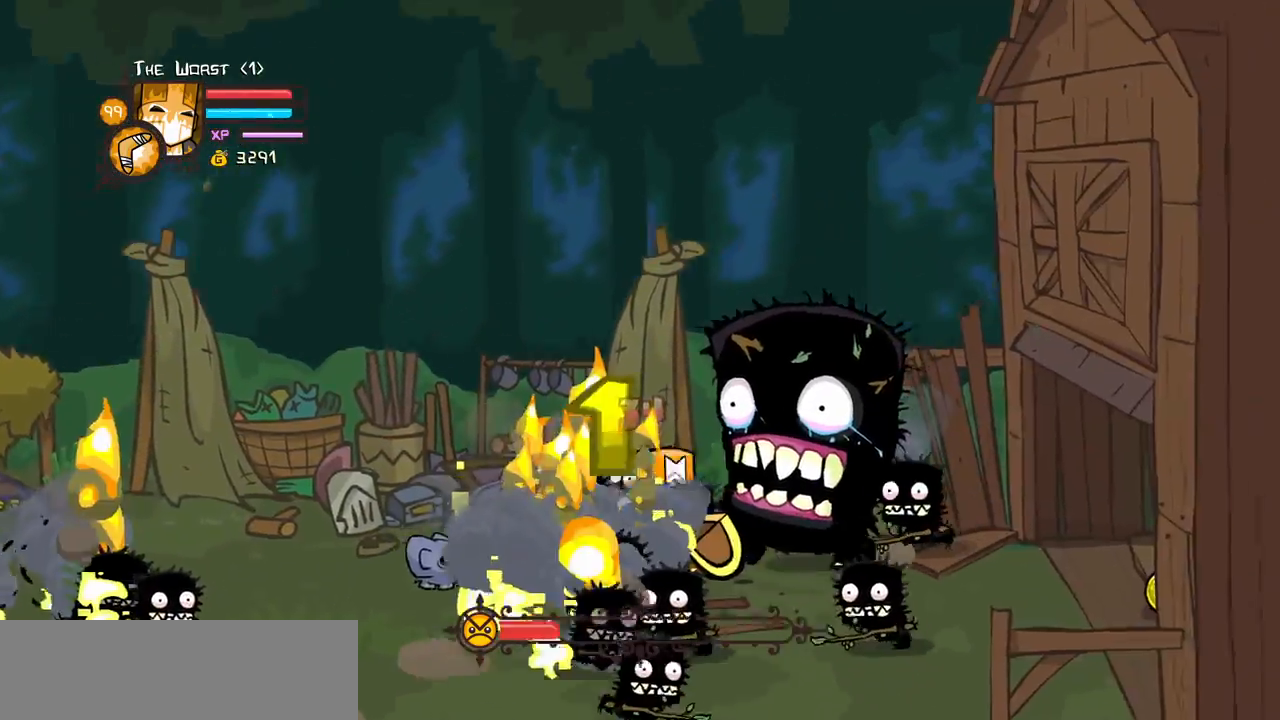
{"keys": ["down", "right", "up"], "events": [[33, "down", "down"], [50, "up", "up"], [500, "up", "down"]]}
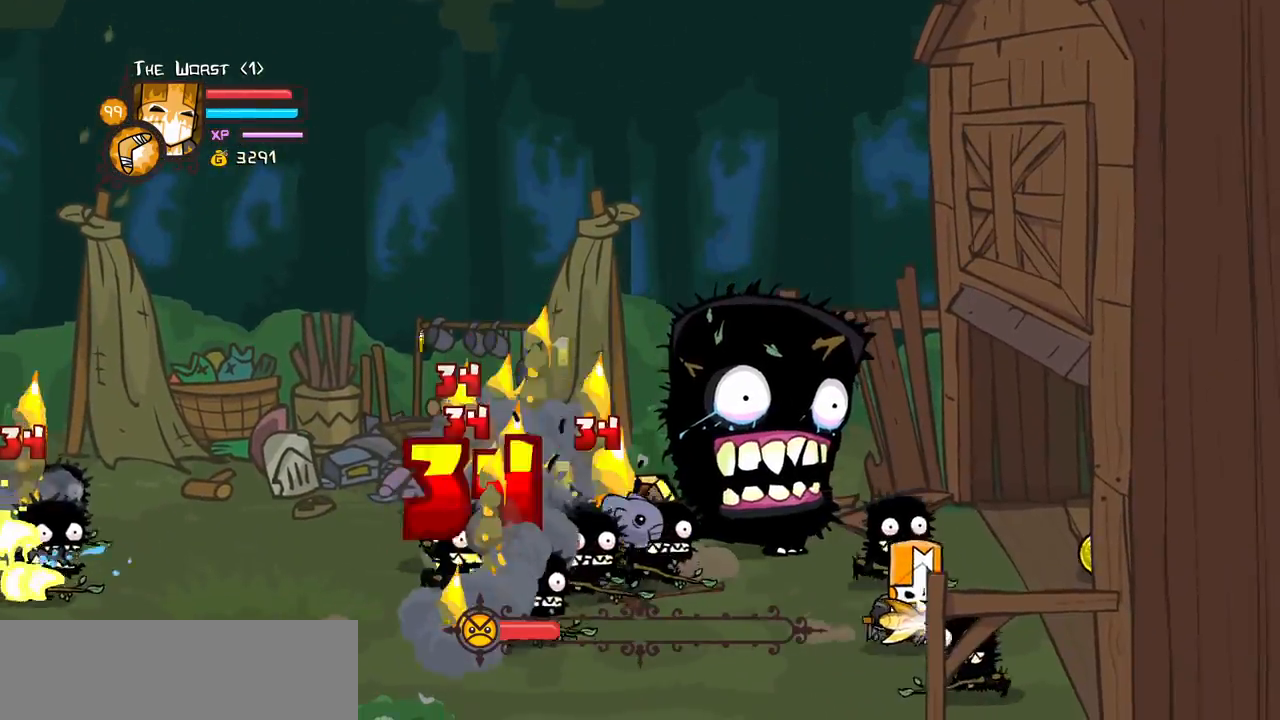
{"keys": ["heavy", "left", "magic"], "events": [[150, "down", "up"], [200, "down", "down"], [283, "up", "up"], [383, "heavy", "down"], [383, "left", "down"], [383, "magic", "down"], [433, "right", "up"], [483, "down", "up"]]}
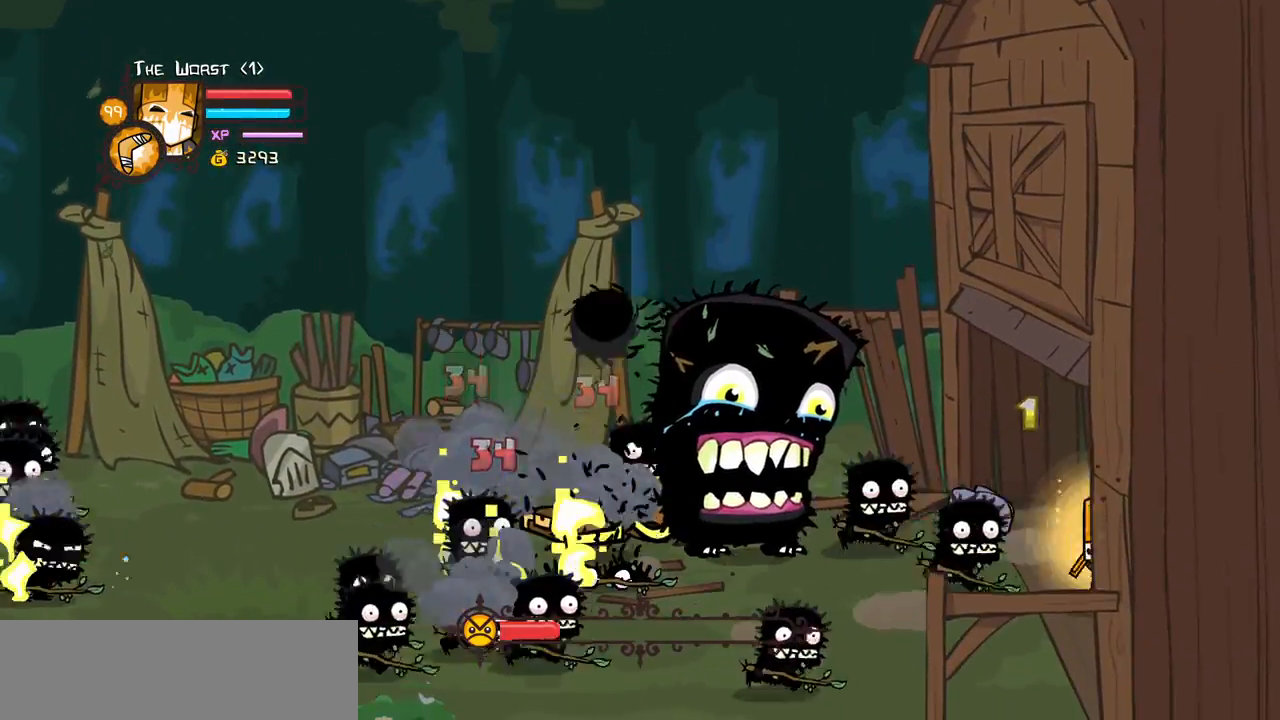
{"keys": ["heavy", "left", "magic", "up"], "events": [[117, "heavy", "up"], [117, "magic", "up"], [250, "up", "down"], [450, "magic", "down"], [483, "heavy", "down"]]}
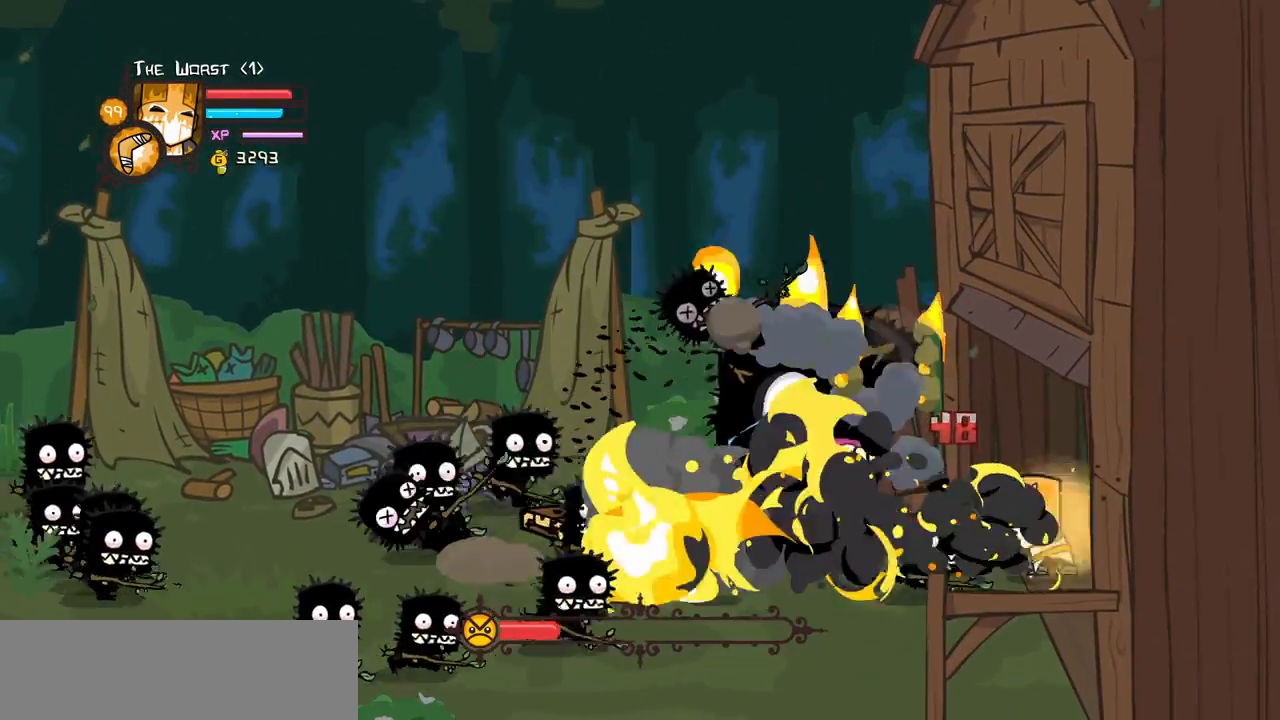
{"keys": ["left", "up"], "events": [[83, "up", "up"], [217, "heavy", "up"], [217, "magic", "up"], [317, "up", "down"]]}